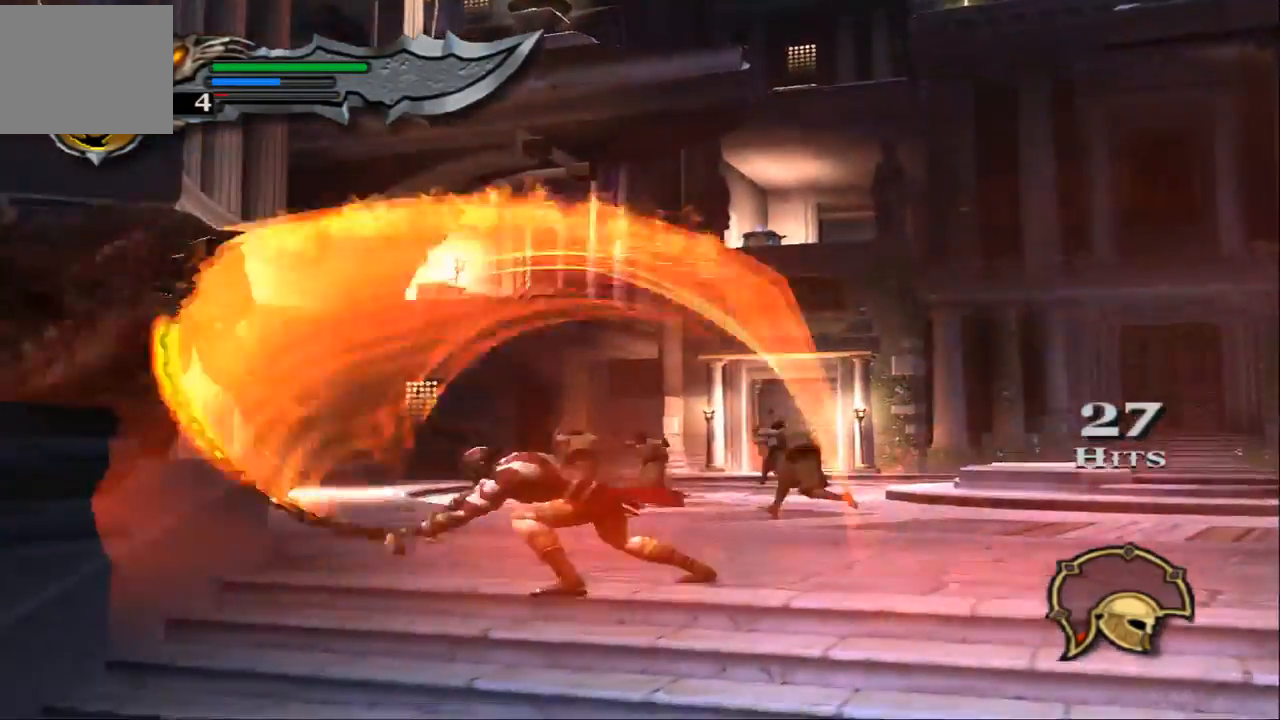
Gameplay with a controller (PlayStation layout); each line is a JSON object with the inputs held at the frame after it. "events" lists button and stick changes between this image and that frame as [ms after this image, input, new state], when the widget could be followed in between. Not read: L3 R3.
{"buttons": ["SQUARE"], "left_stick": "center", "right_stick": "center", "events": [[33, "SQUARE", "down"], [167, "SQUARE", "up"], [233, "SQUARE", "down"], [400, "SQUARE", "up"], [433, "SQUARE", "down"]]}
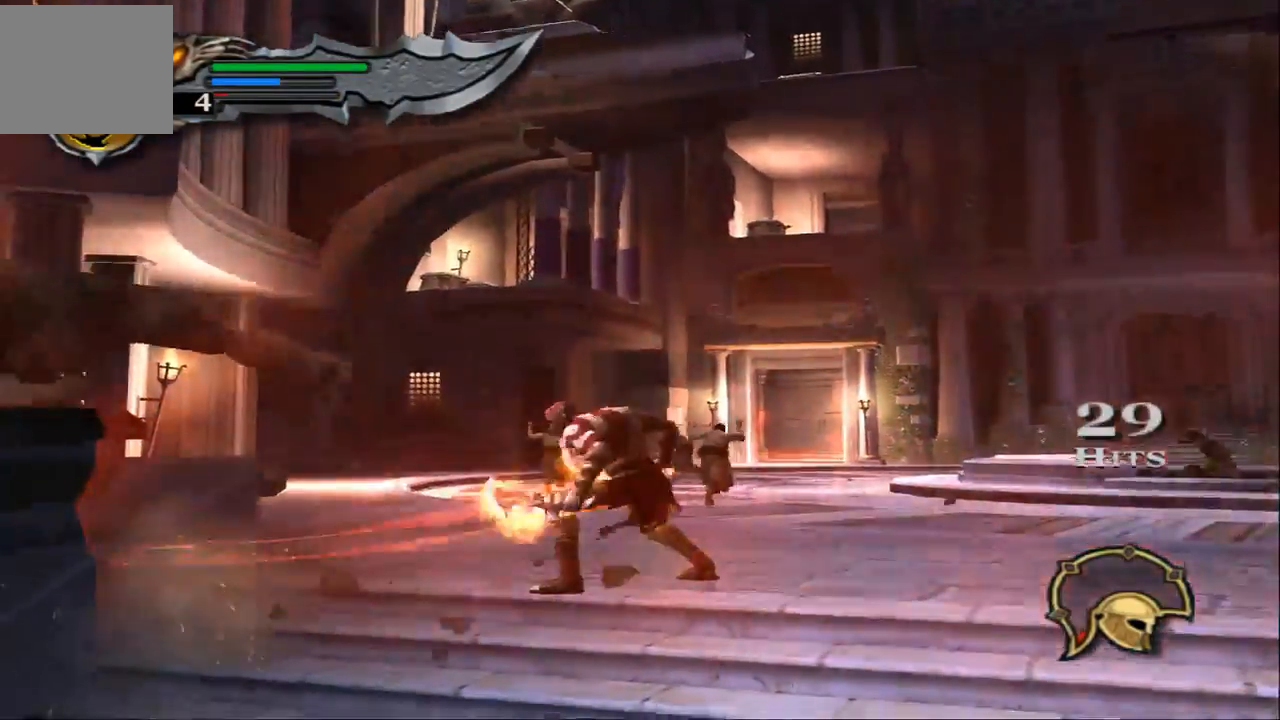
{"buttons": [], "left_stick": "center", "right_stick": "center", "events": [[67, "left_stick", "left"], [100, "SQUARE", "up"], [167, "SQUARE", "down"], [300, "SQUARE", "up"], [367, "SQUARE", "down"], [400, "SQUARE", "up"], [400, "left_stick", "center"]]}
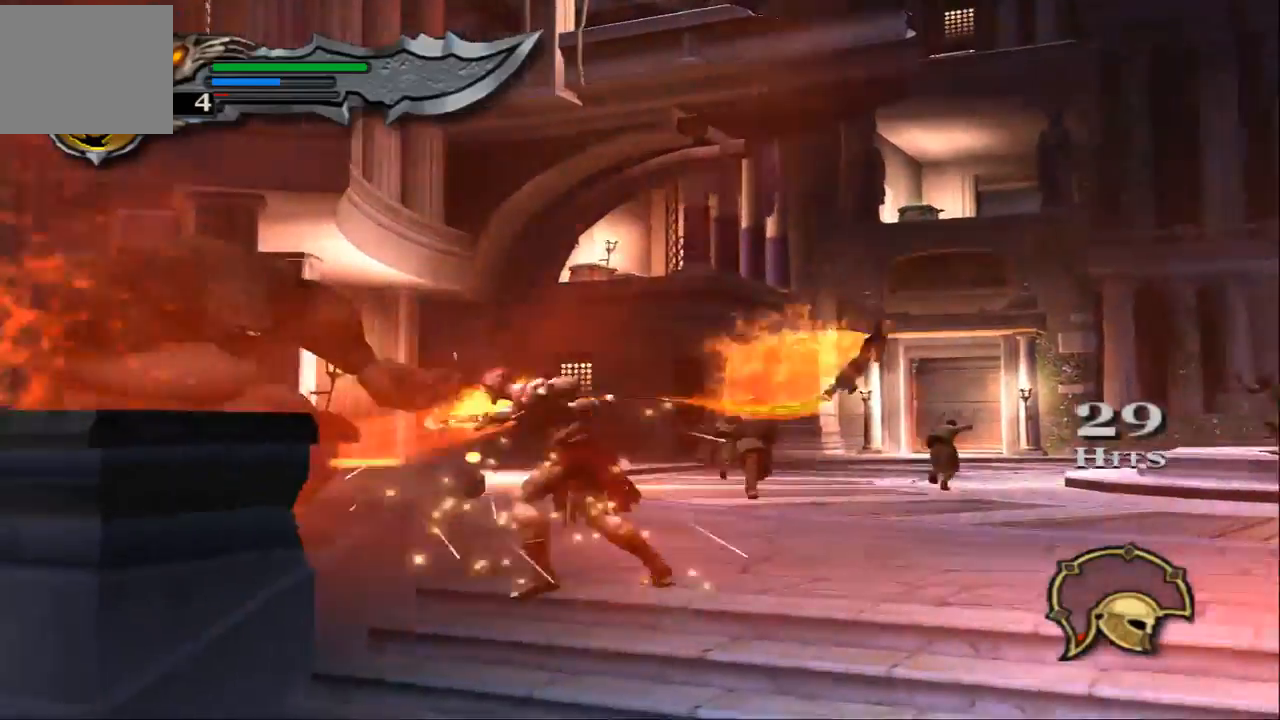
{"buttons": [], "left_stick": "center", "right_stick": "center", "events": [[33, "TRIANGLE", "down"], [200, "TRIANGLE", "up"]]}
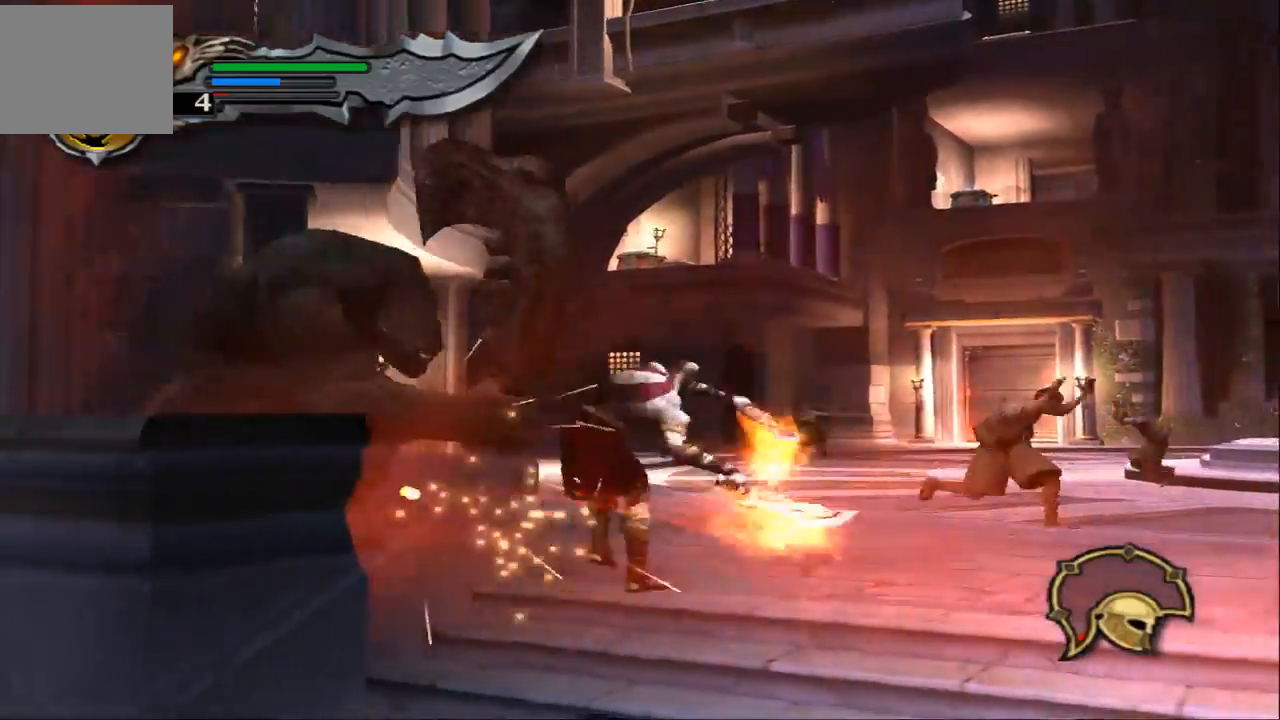
{"buttons": [], "left_stick": "up-left", "right_stick": "center", "events": [[333, "SQUARE", "down"], [433, "SQUARE", "up"], [433, "left_stick", "up-left"]]}
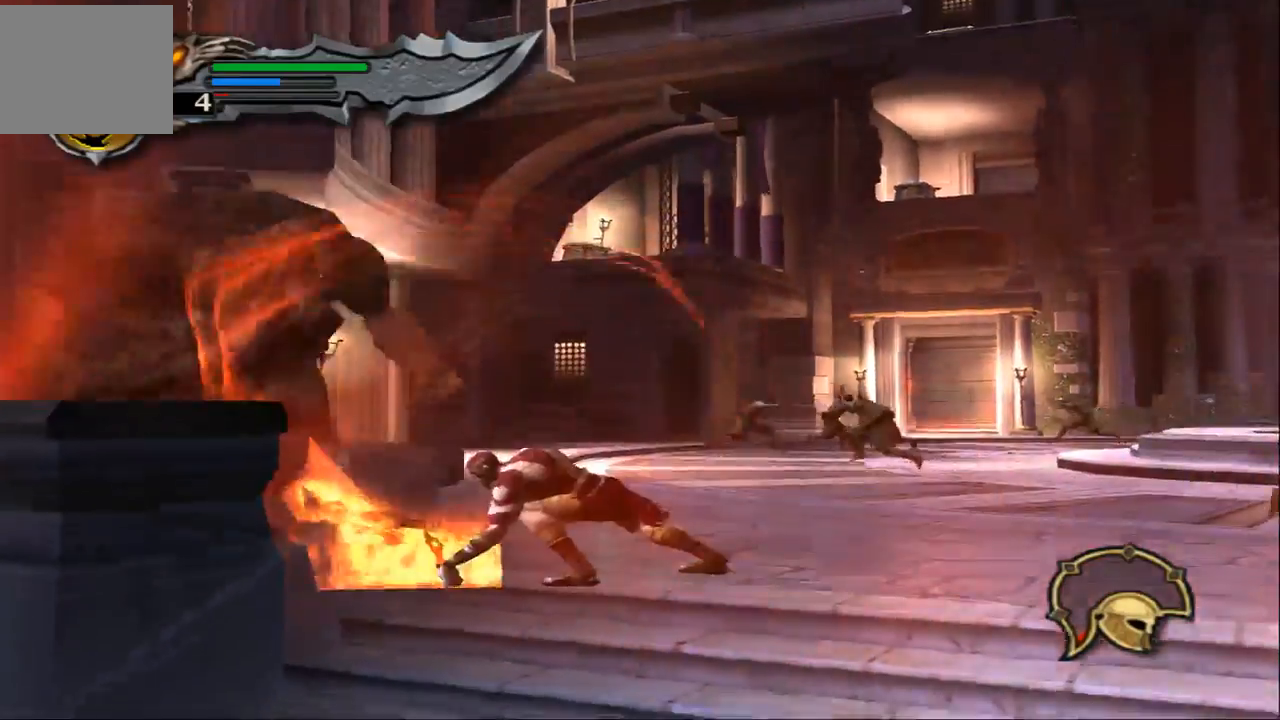
{"buttons": ["SQUARE"], "left_stick": "center", "right_stick": "center", "events": [[33, "SQUARE", "down"], [167, "SQUARE", "up"], [233, "SQUARE", "down"], [233, "left_stick", "center"], [367, "SQUARE", "up"], [433, "SQUARE", "down"]]}
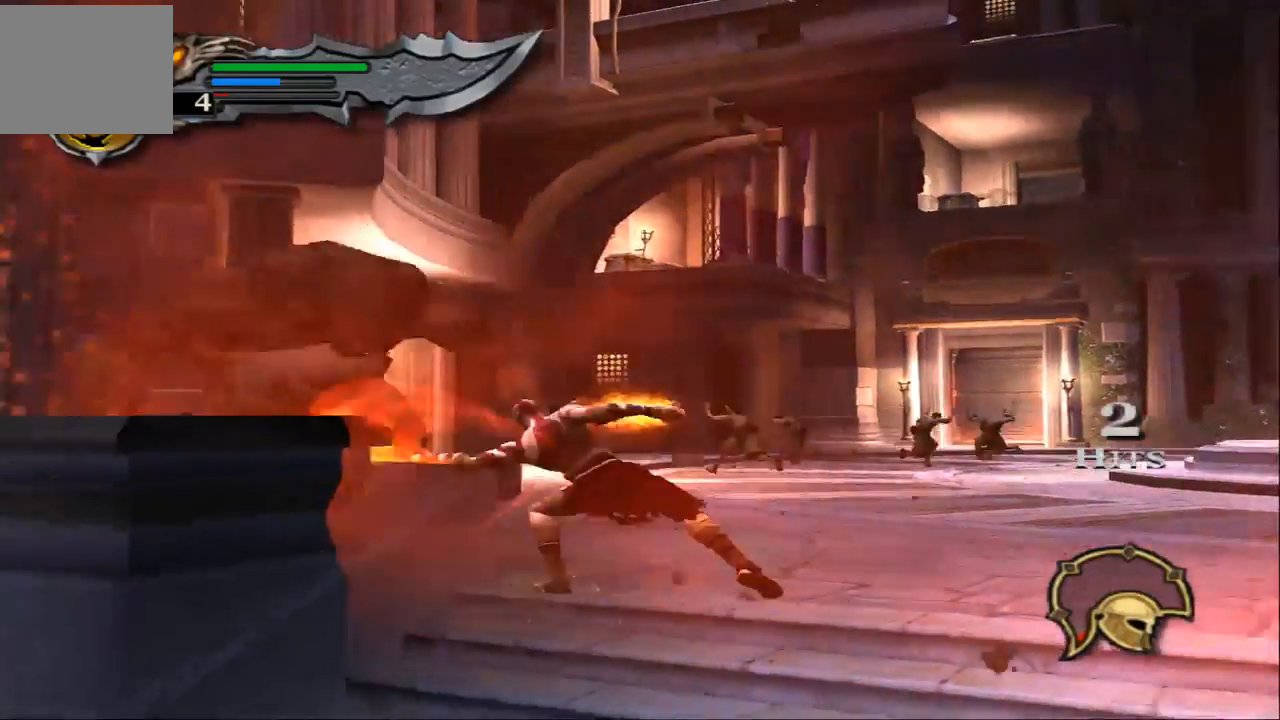
{"buttons": ["TRIANGLE"], "left_stick": "center", "right_stick": "center", "events": [[67, "SQUARE", "up"], [100, "left_stick", "left"], [133, "SQUARE", "down"], [167, "left_stick", "up-left"], [233, "SQUARE", "up"], [333, "TRIANGLE", "down"], [367, "left_stick", "center"]]}
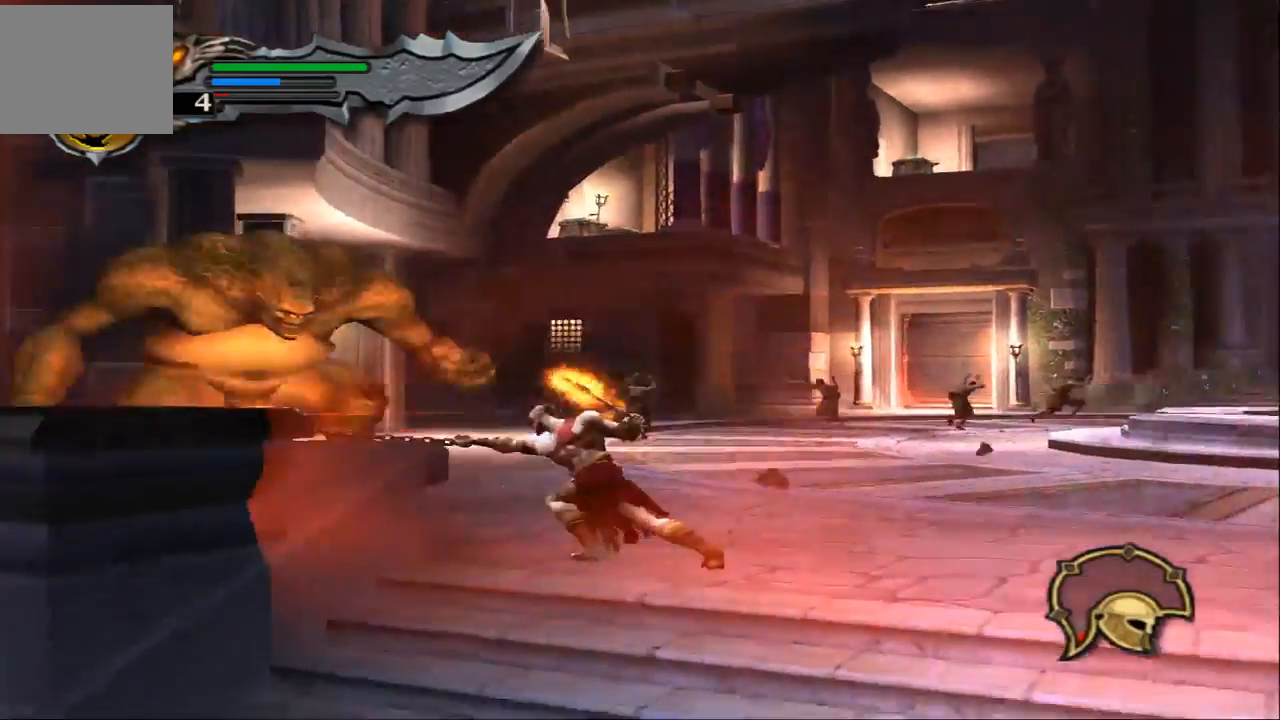
{"buttons": [], "left_stick": "center", "right_stick": "center", "events": [[33, "TRIANGLE", "up"]]}
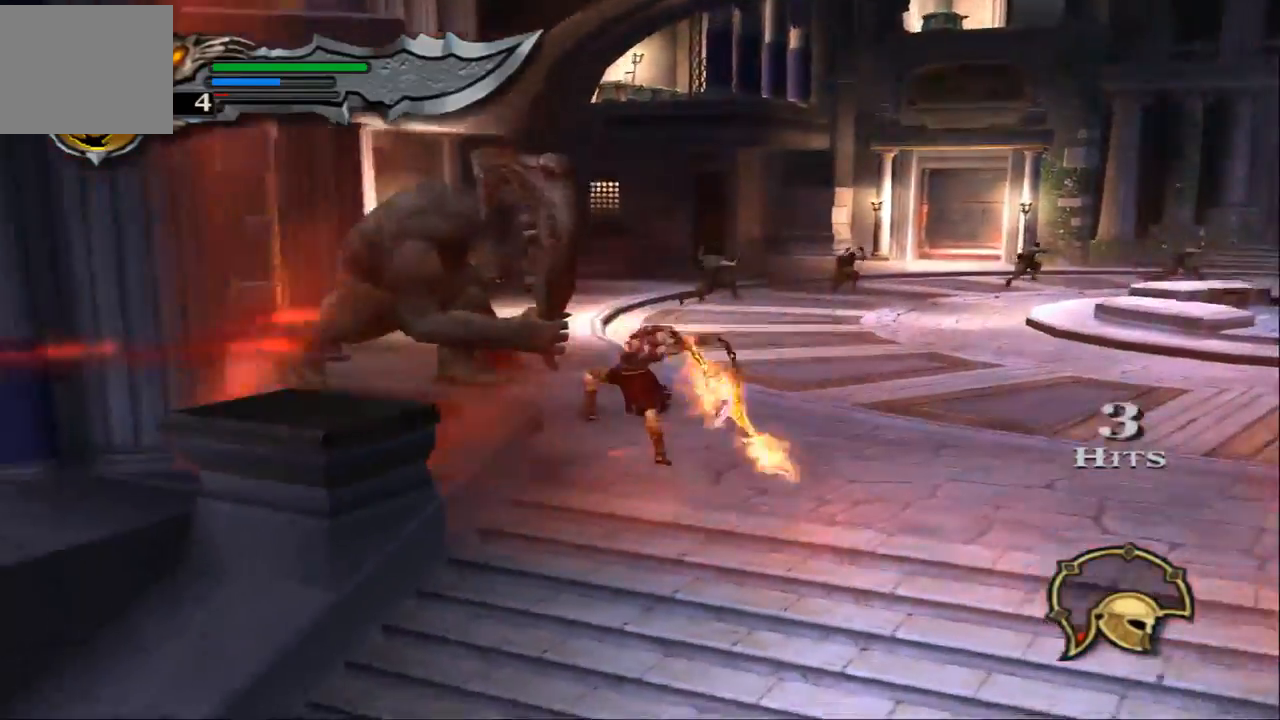
{"buttons": ["SQUARE"], "left_stick": "center", "right_stick": "center"}
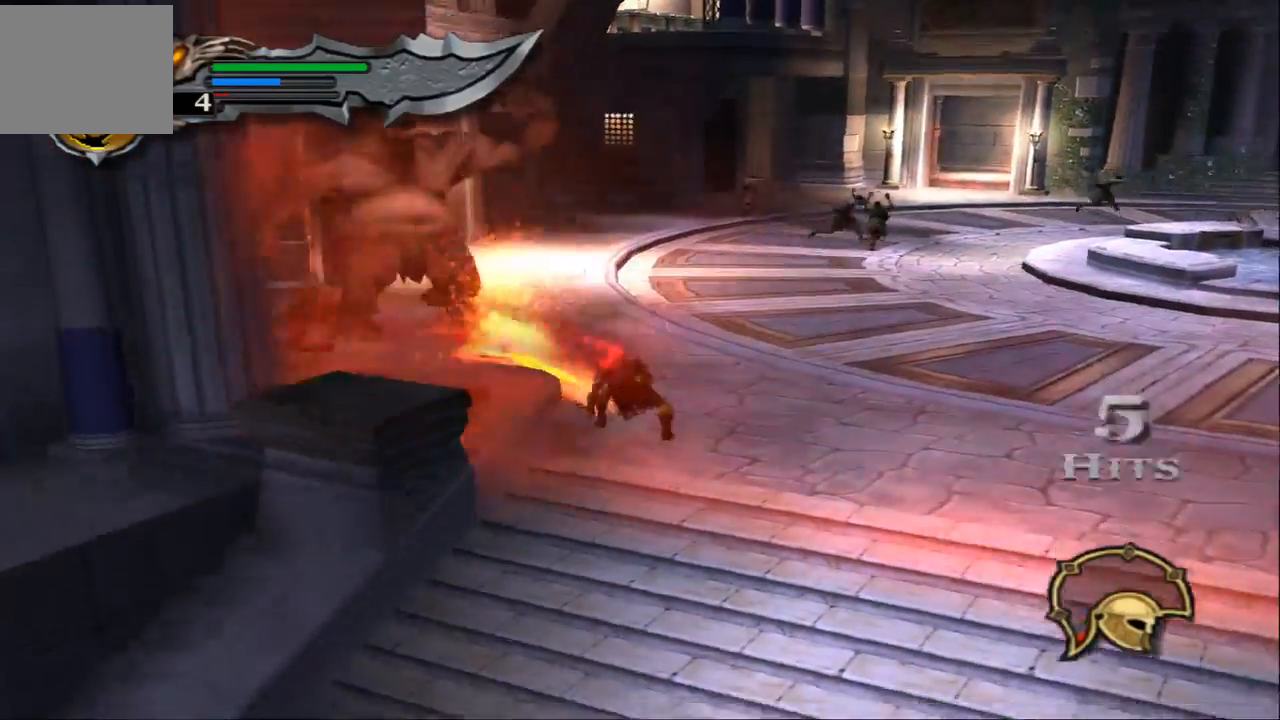
{"buttons": ["SQUARE"], "left_stick": "center", "right_stick": "center", "events": [[67, "SQUARE", "up"], [133, "SQUARE", "down"], [233, "SQUARE", "up"], [333, "SQUARE", "down"], [433, "SQUARE", "up"], [500, "SQUARE", "down"]]}
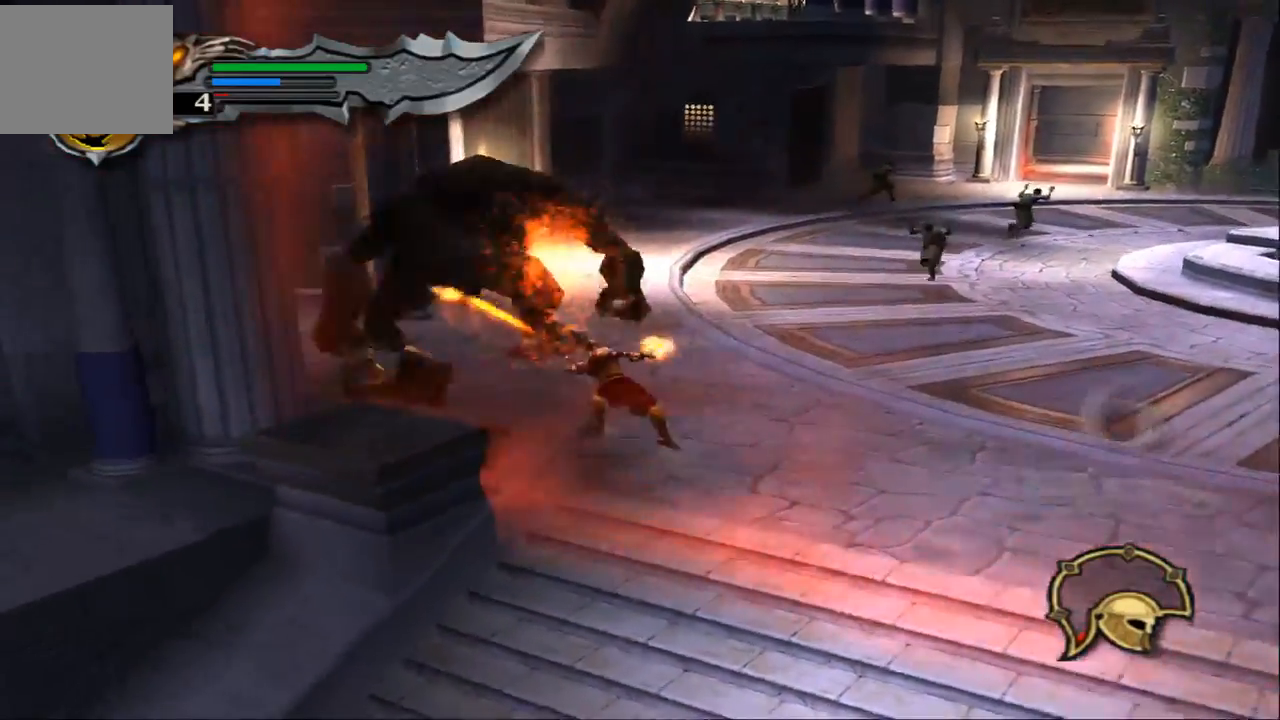
{"buttons": [], "left_stick": "center", "right_stick": "center", "events": [[100, "SQUARE", "up"], [233, "TRIANGLE", "down"], [367, "TRIANGLE", "up"]]}
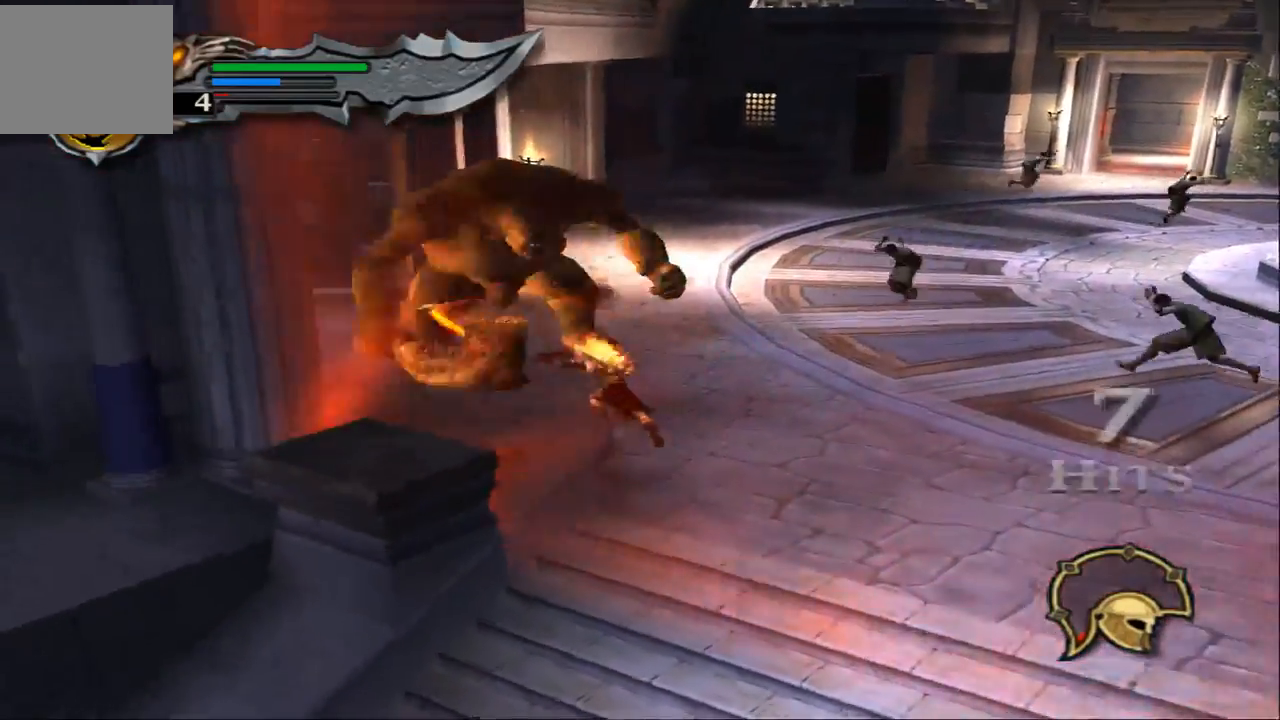
{"buttons": [], "left_stick": "center", "right_stick": "center", "events": []}
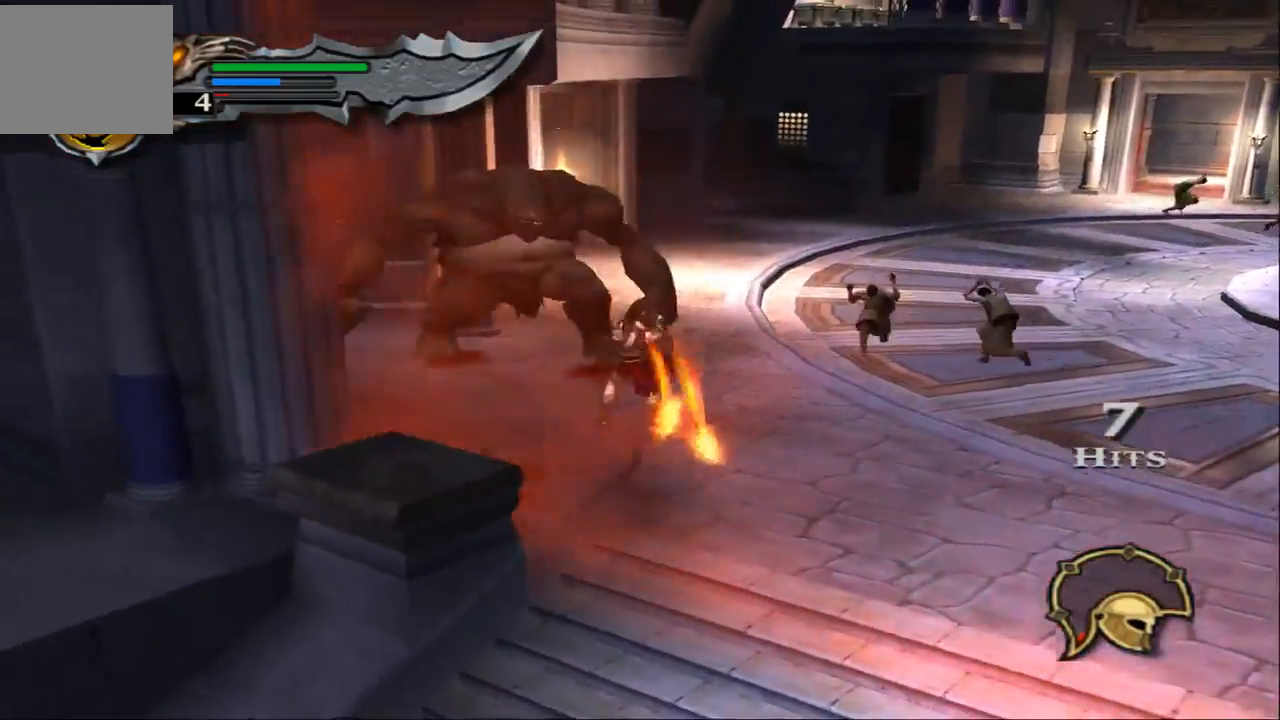
{"buttons": [], "left_stick": "center", "right_stick": "down-right", "events": [[167, "SQUARE", "down"], [300, "SQUARE", "up"], [467, "right_stick", "down-right"]]}
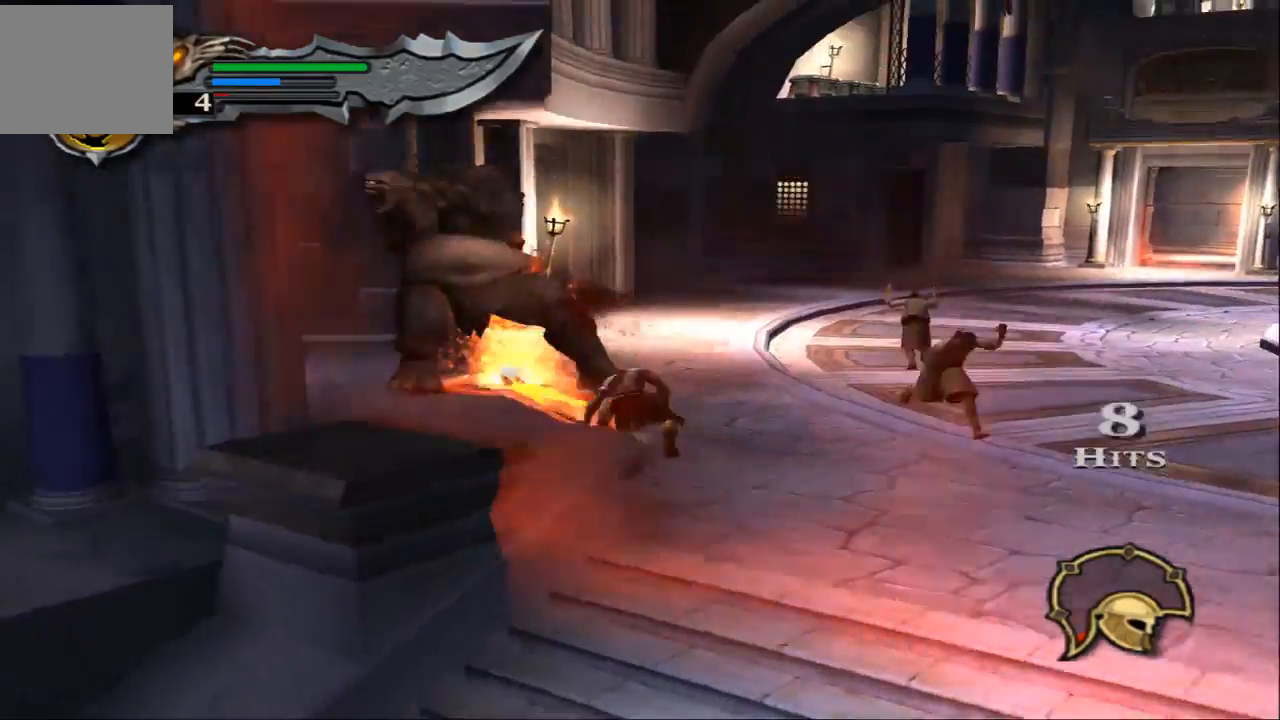
{"buttons": [], "left_stick": "center", "right_stick": "down-right", "events": []}
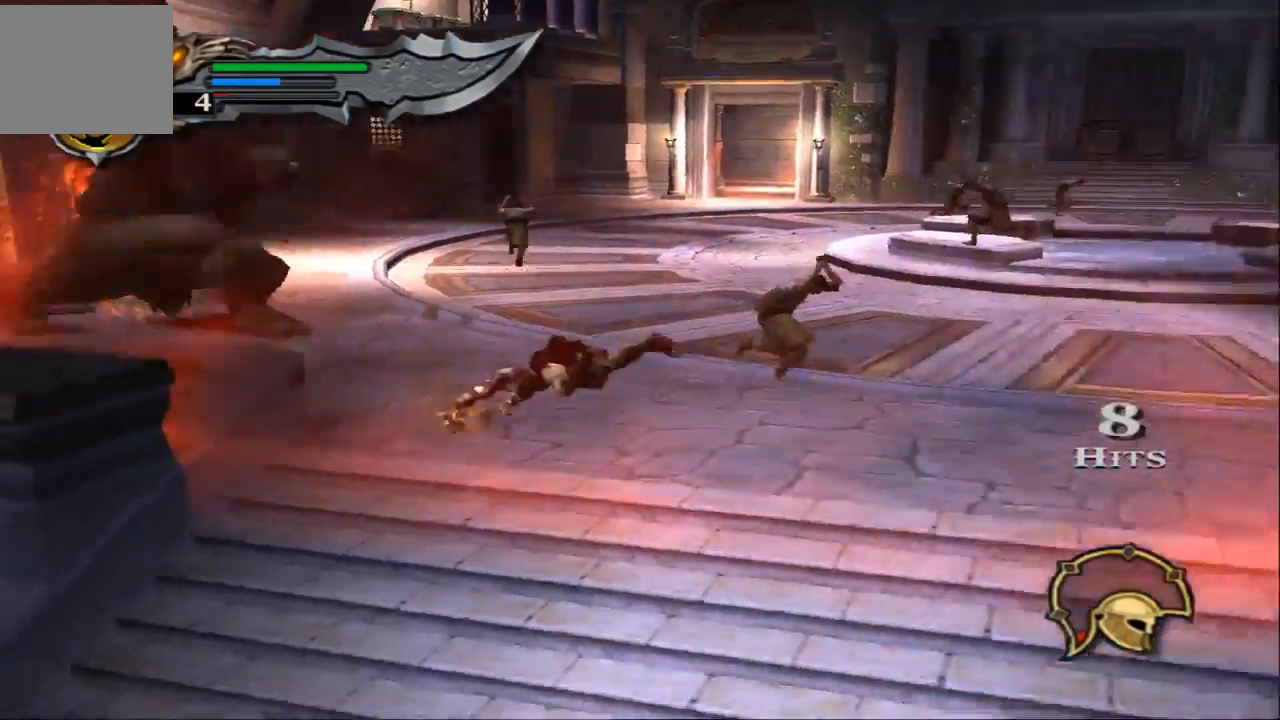
{"buttons": [], "left_stick": "left", "right_stick": "center", "events": [[133, "right_stick", "center"], [233, "left_stick", "left"]]}
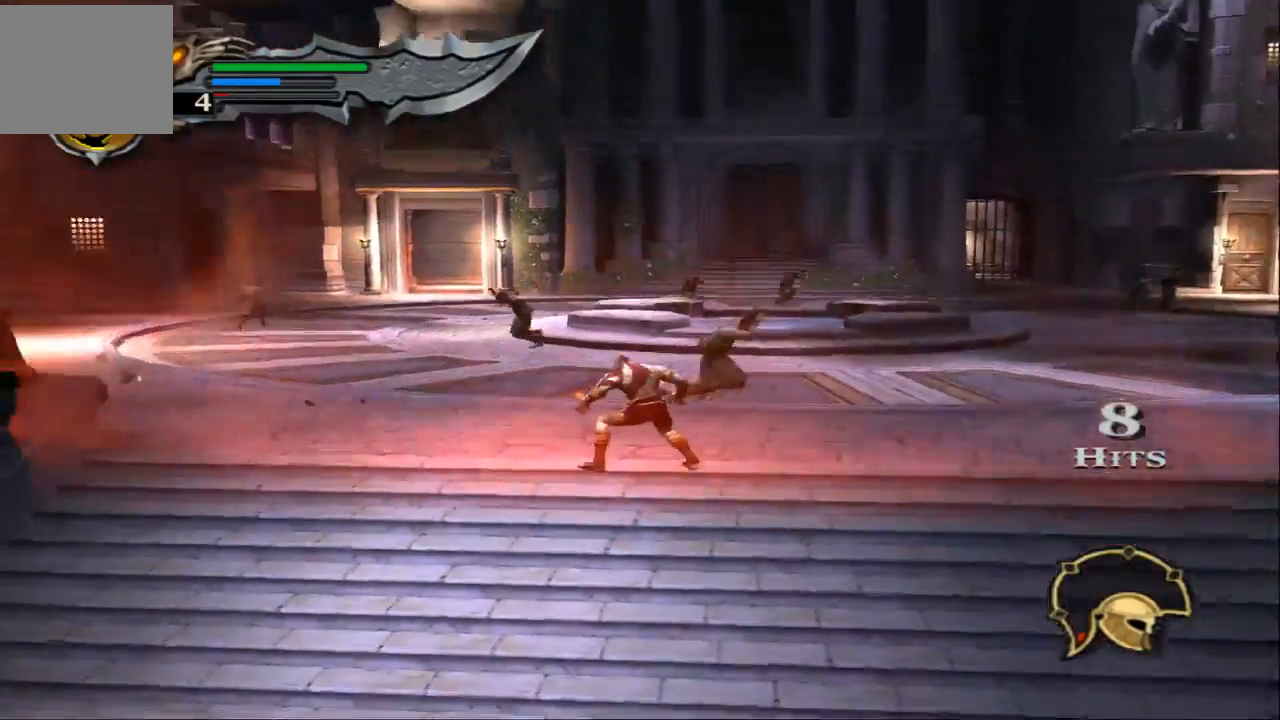
{"buttons": ["SQUARE"], "left_stick": "left", "right_stick": "center", "events": [[500, "SQUARE", "down"]]}
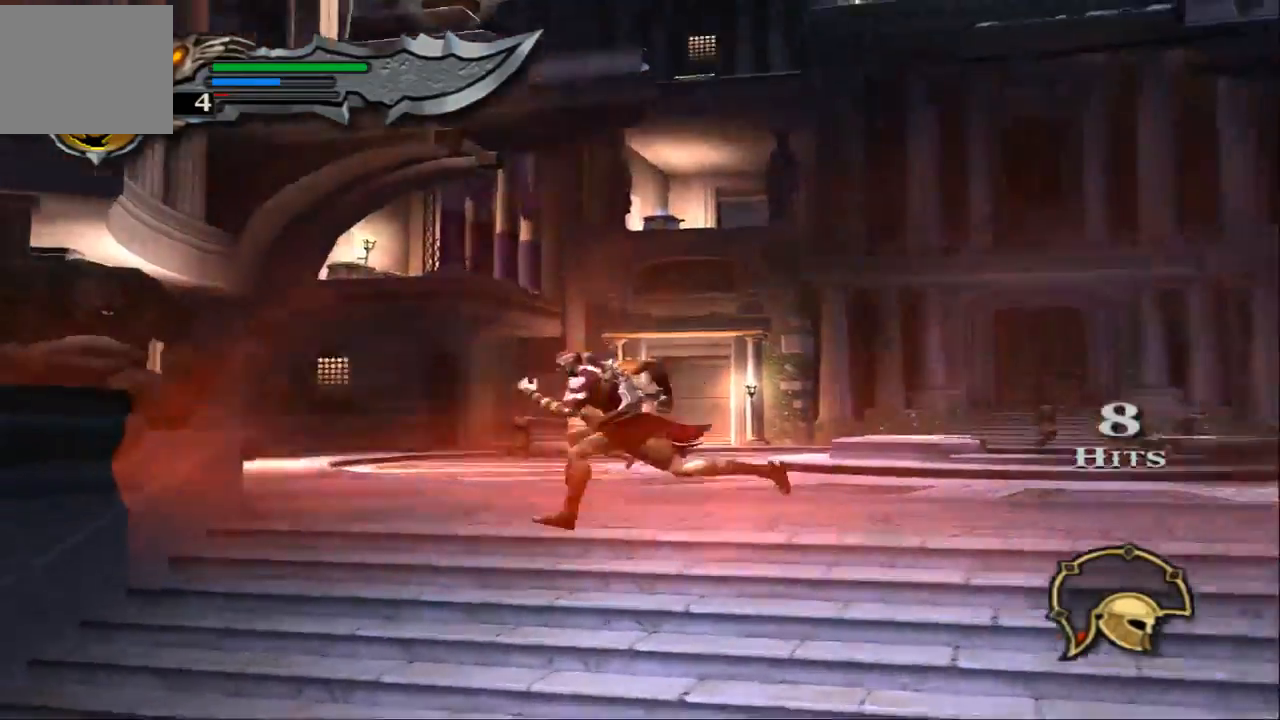
{"buttons": [], "left_stick": "left", "right_stick": "center", "events": [[100, "SQUARE", "up"], [167, "SQUARE", "down"], [300, "SQUARE", "up"], [367, "SQUARE", "down"], [467, "SQUARE", "up"]]}
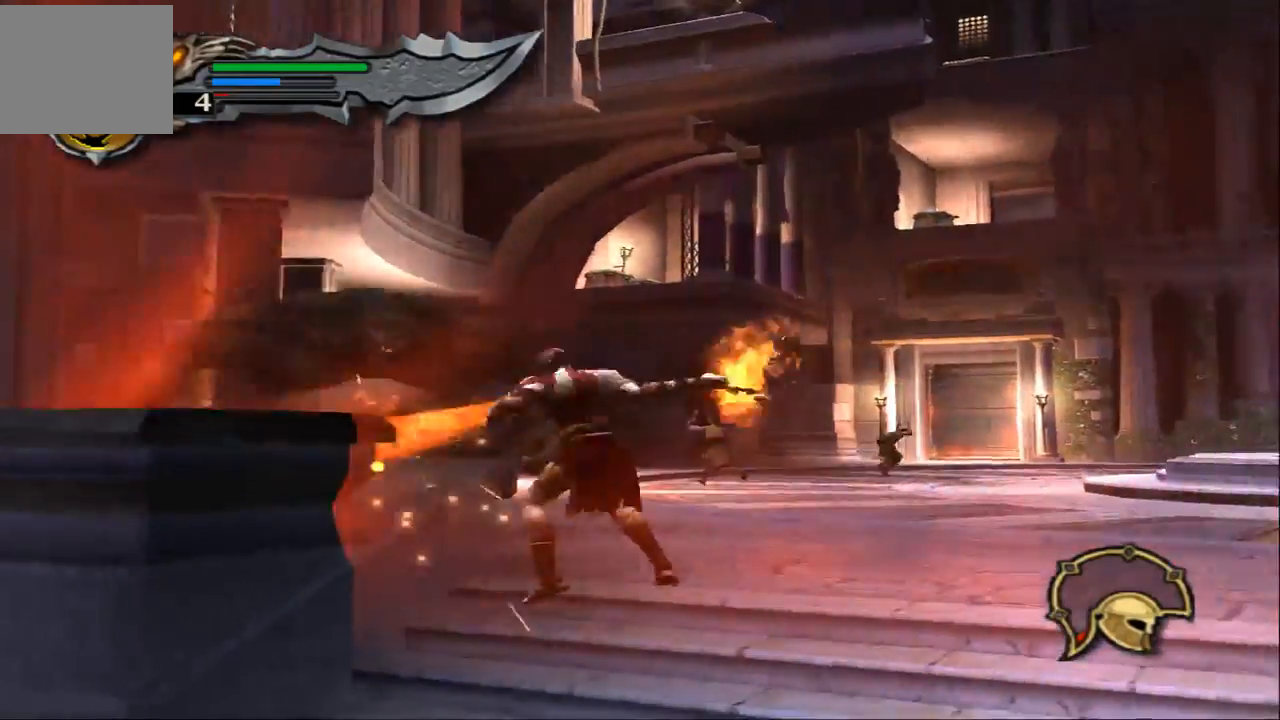
{"buttons": [], "left_stick": "center", "right_stick": "center", "events": [[100, "left_stick", "center"], [133, "TRIANGLE", "down"], [300, "TRIANGLE", "up"]]}
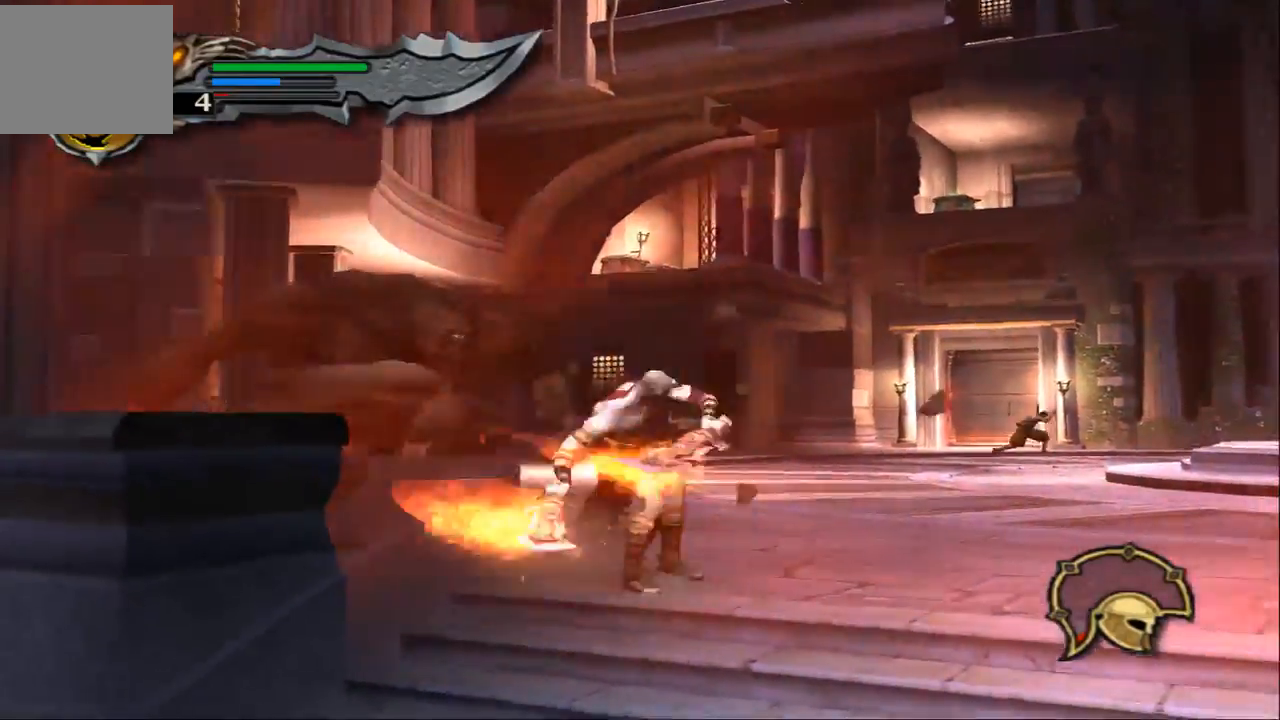
{"buttons": ["SQUARE"], "left_stick": "up-left", "right_stick": "center", "events": [[167, "left_stick", "up-left"], [467, "SQUARE", "down"]]}
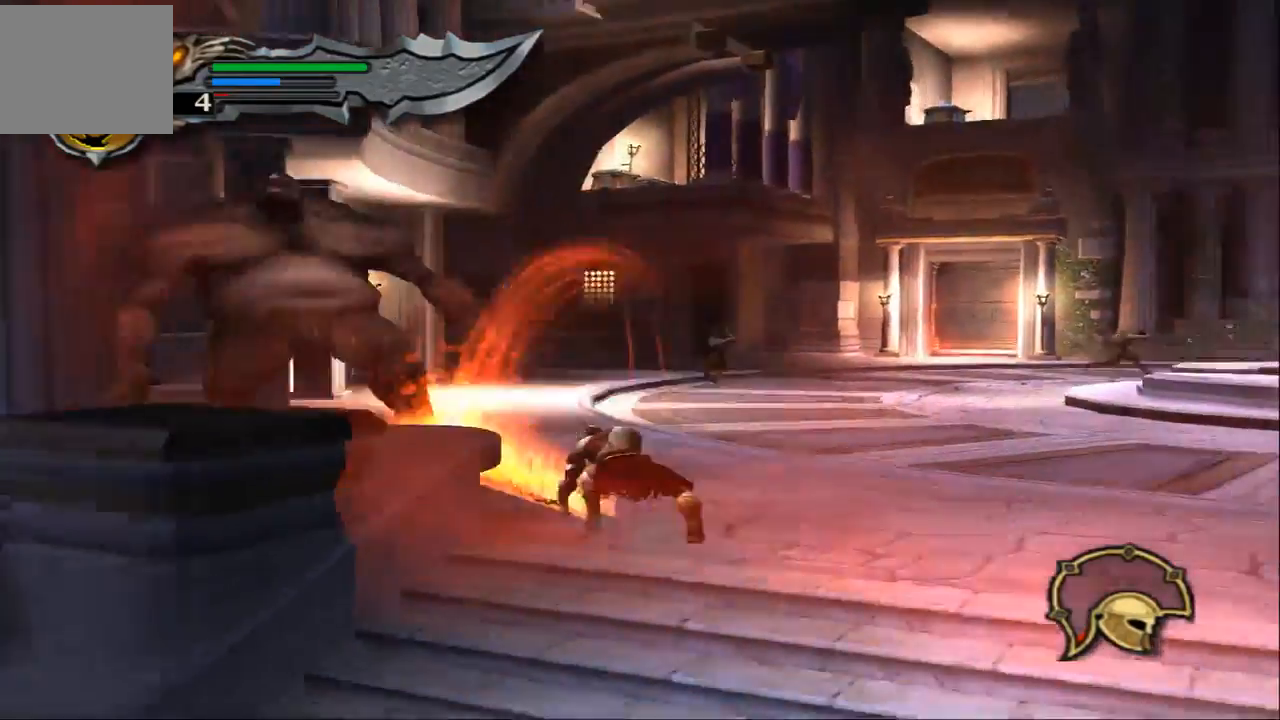
{"buttons": [], "left_stick": "center", "right_stick": "center", "events": [[33, "left_stick", "center"], [67, "SQUARE", "up"], [167, "SQUARE", "down"], [267, "SQUARE", "up"], [367, "SQUARE", "down"], [467, "SQUARE", "up"]]}
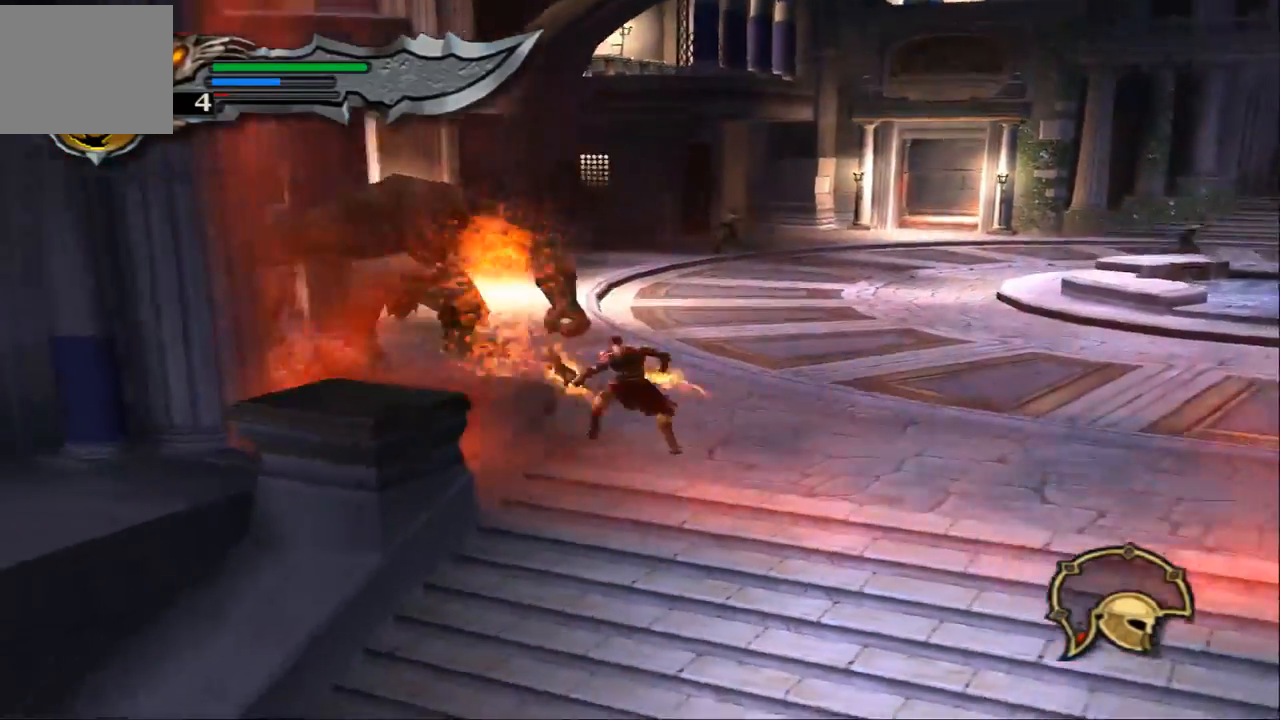
{"buttons": ["TRIANGLE"], "left_stick": "center", "right_stick": "center", "events": [[67, "SQUARE", "down"], [167, "SQUARE", "up"], [233, "SQUARE", "down"], [367, "SQUARE", "up"], [500, "TRIANGLE", "down"]]}
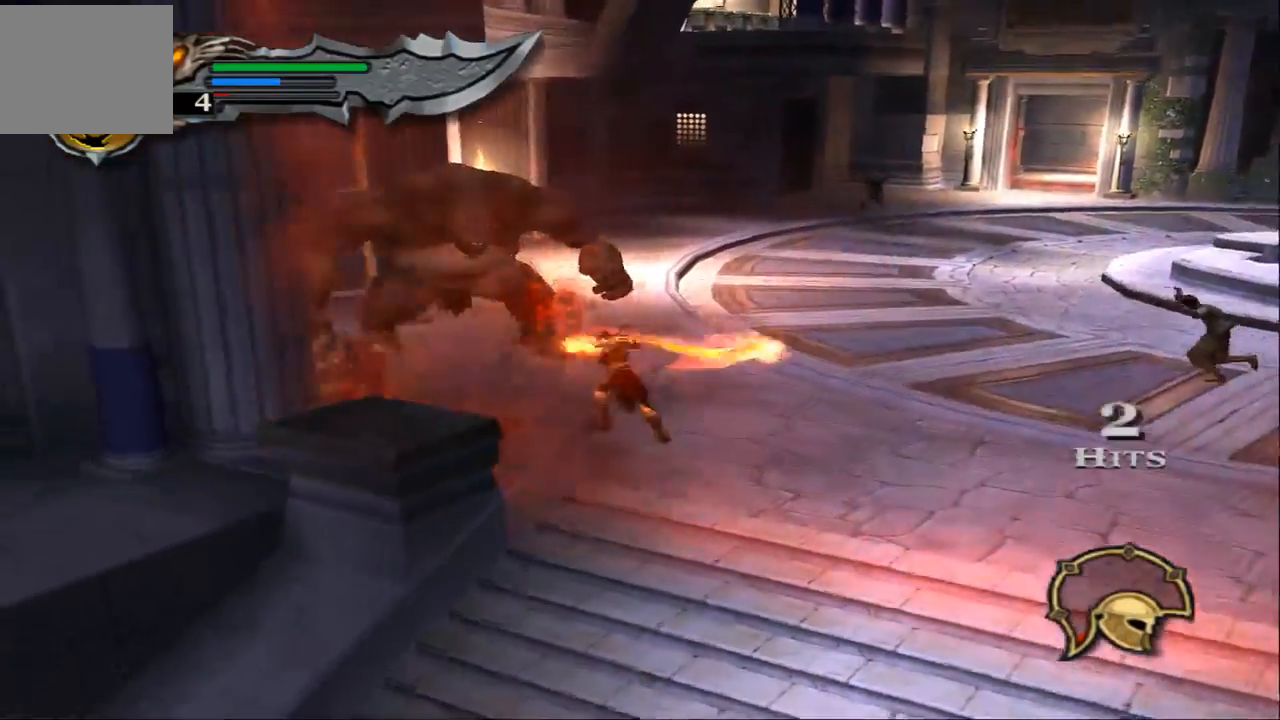
{"buttons": [], "left_stick": "center", "right_stick": "center", "events": [[300, "TRIANGLE", "up"]]}
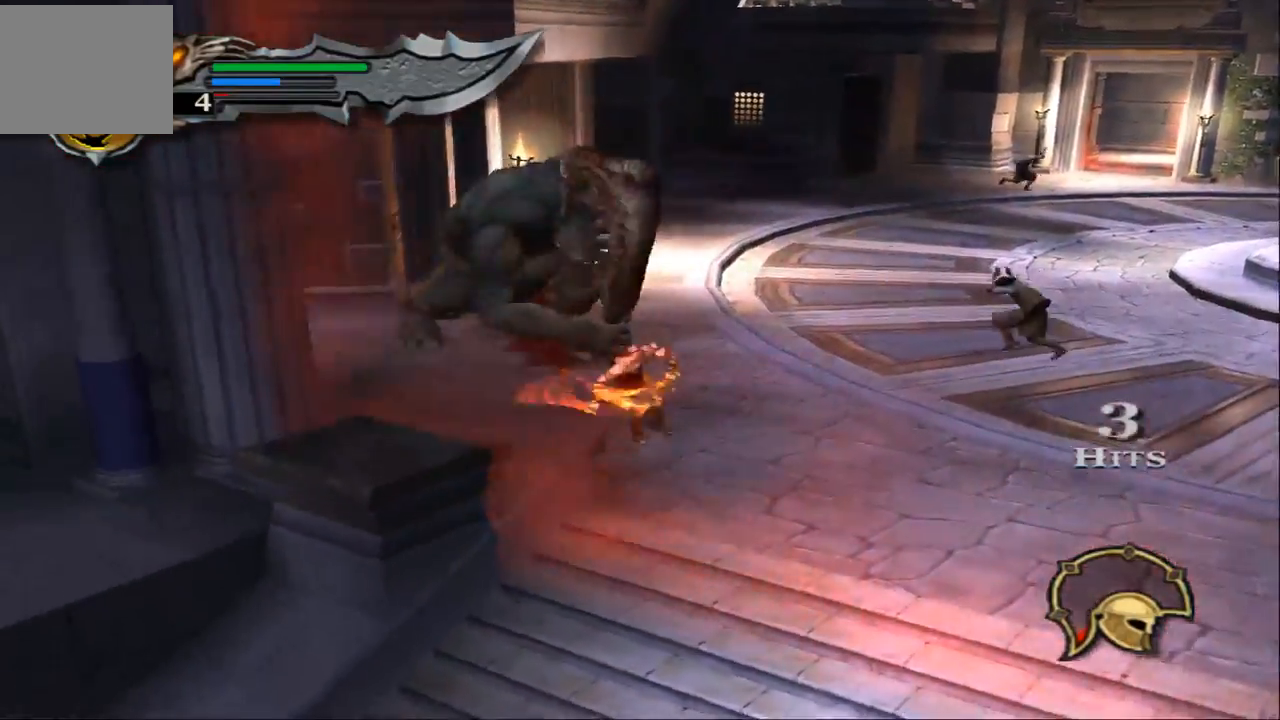
{"buttons": ["SQUARE"], "left_stick": "center", "right_stick": "center", "events": [[467, "SQUARE", "down"]]}
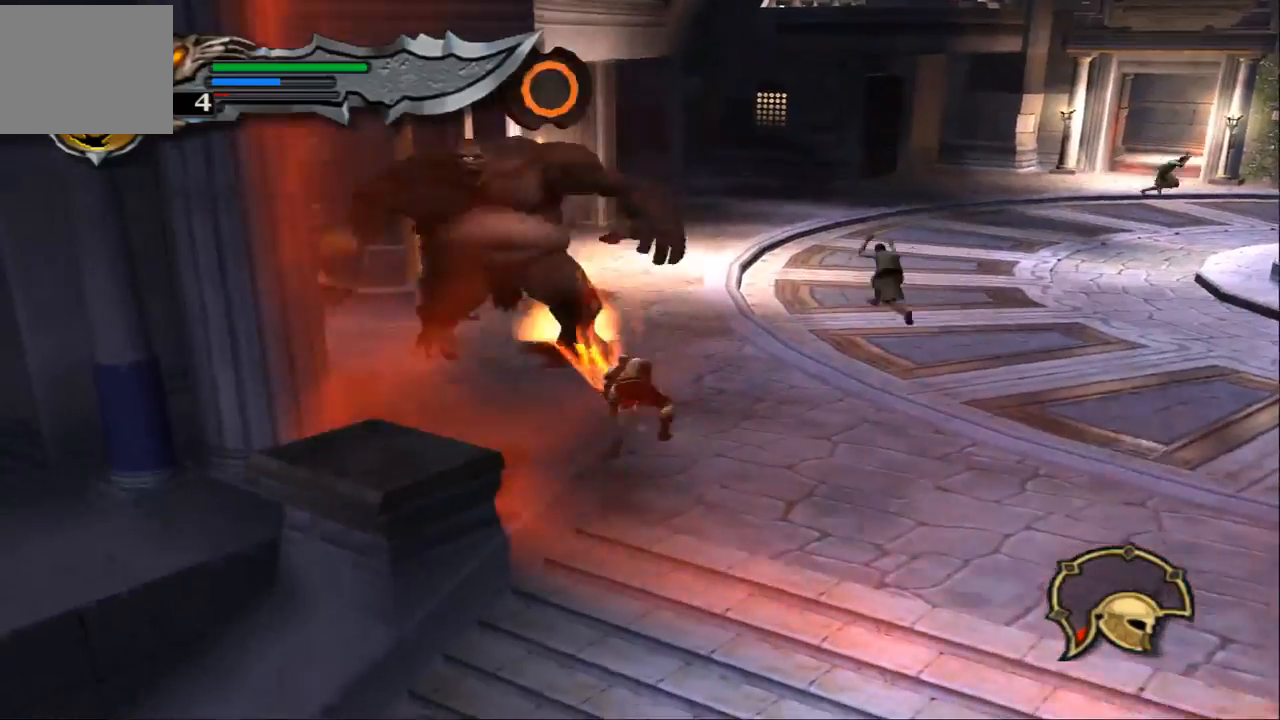
{"buttons": [], "left_stick": "center", "right_stick": "center", "events": [[67, "SQUARE", "up"], [100, "left_stick", "up-left"], [167, "SQUARE", "down"], [233, "SQUARE", "up"], [333, "SQUARE", "down"], [367, "left_stick", "center"], [433, "SQUARE", "up"]]}
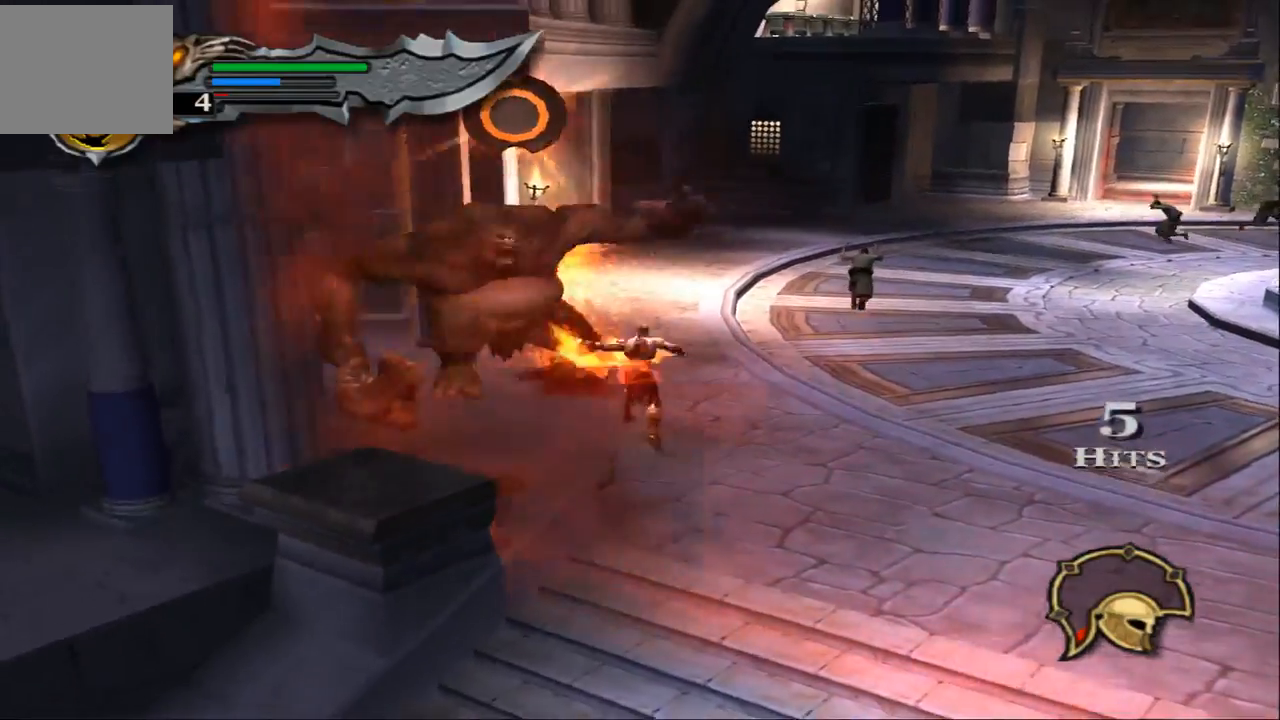
{"buttons": ["CROSS"], "left_stick": "up-left", "right_stick": "center", "events": [[33, "SQUARE", "down"], [133, "SQUARE", "up"], [200, "SQUARE", "down"], [333, "SQUARE", "up"], [333, "left_stick", "left"], [400, "left_stick", "up-left"], [500, "CROSS", "down"]]}
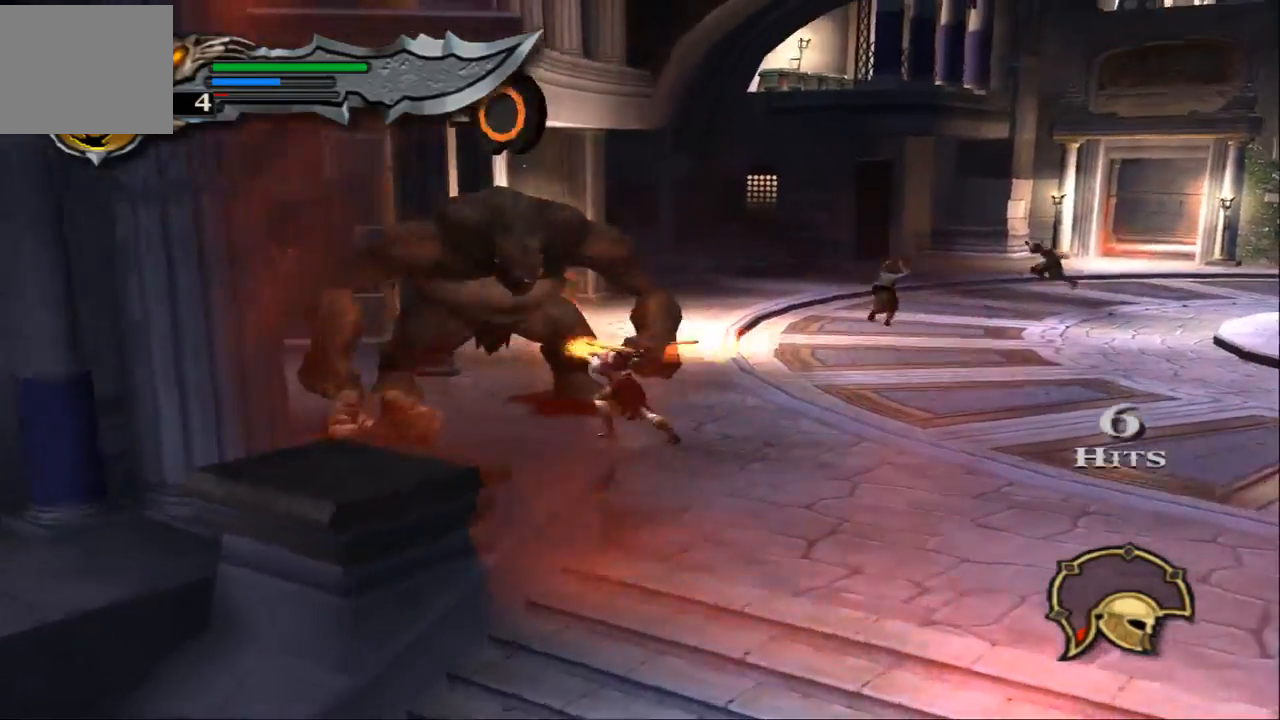
{"buttons": ["CROSS", "L1"], "left_stick": "up-left", "right_stick": "center", "events": [[100, "CROSS", "up"], [200, "CROSS", "down"], [267, "CROSS", "up"], [333, "CROSS", "down"], [333, "L1", "down"]]}
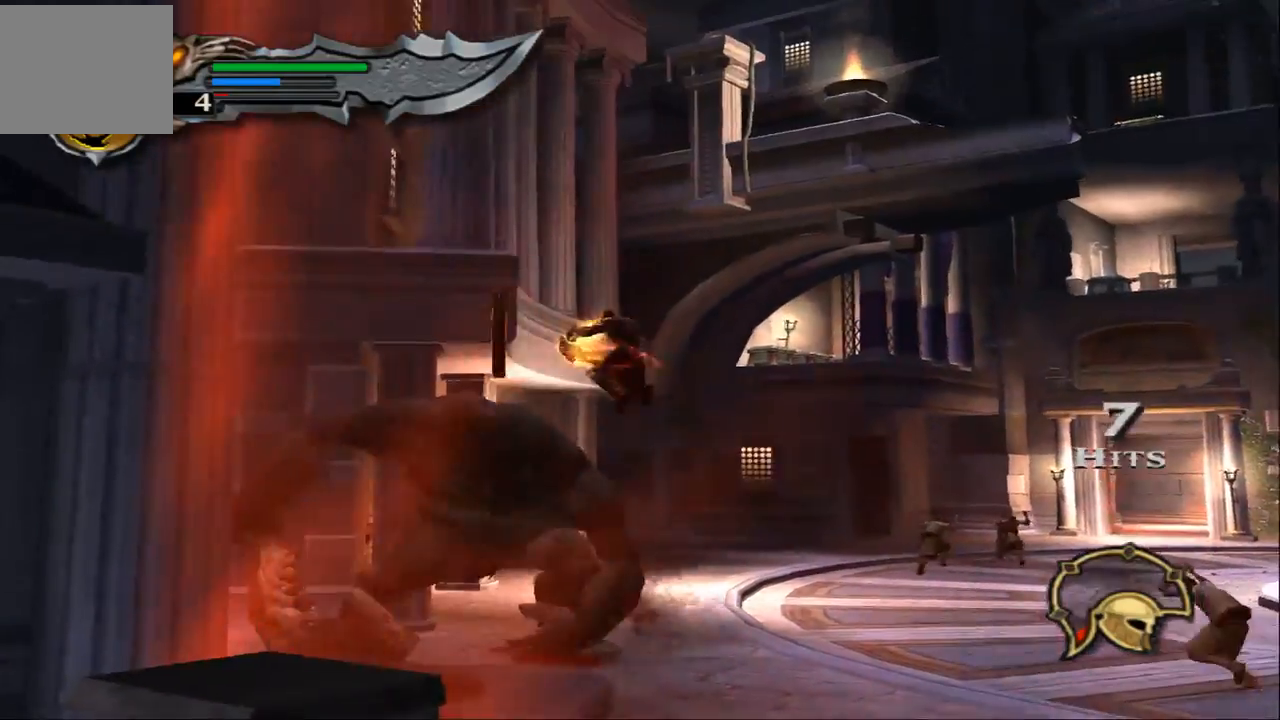
{"buttons": ["CROSS", "L1"], "left_stick": "up-left", "right_stick": "center", "events": [[67, "CROSS", "up"], [133, "CROSS", "down"], [200, "CROSS", "up"], [267, "CROSS", "down"], [367, "CROSS", "up"], [467, "CROSS", "down"]]}
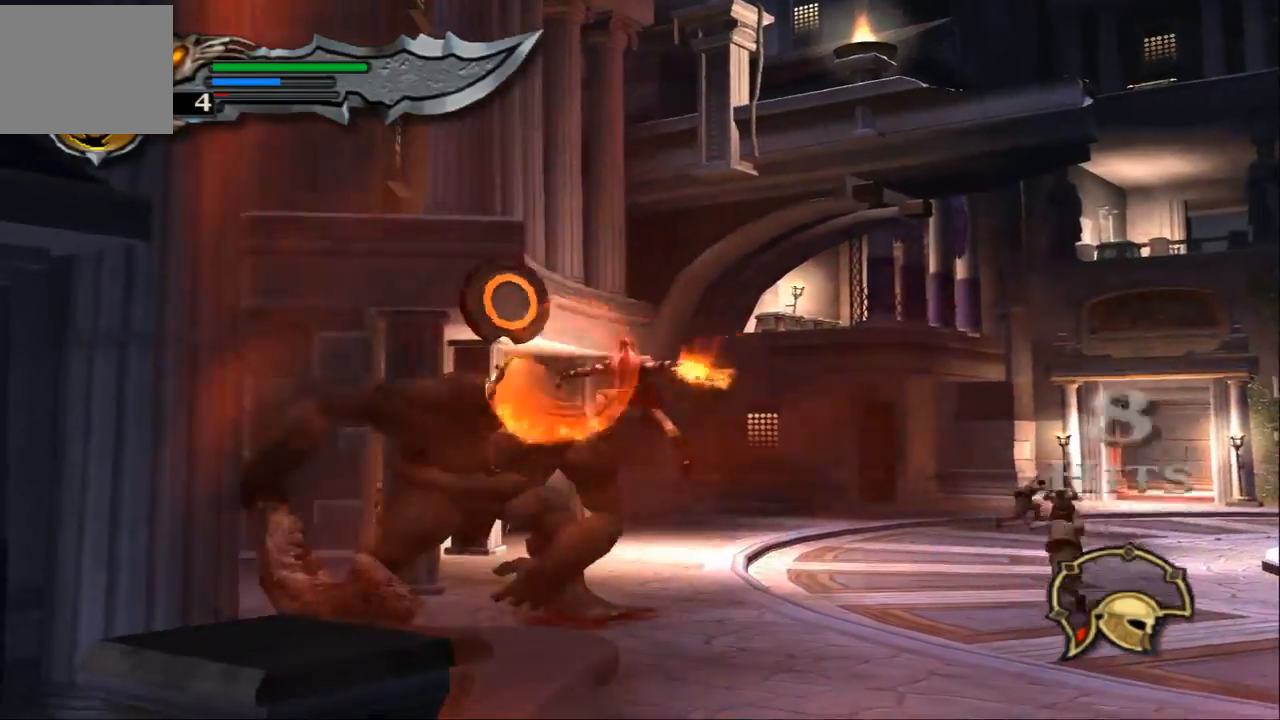
{"buttons": ["SQUARE", "L1"], "left_stick": "up-left", "right_stick": "center", "events": [[33, "CROSS", "up"], [100, "CROSS", "down"], [200, "CROSS", "up"], [267, "SQUARE", "down"], [367, "SQUARE", "up"], [433, "SQUARE", "down"]]}
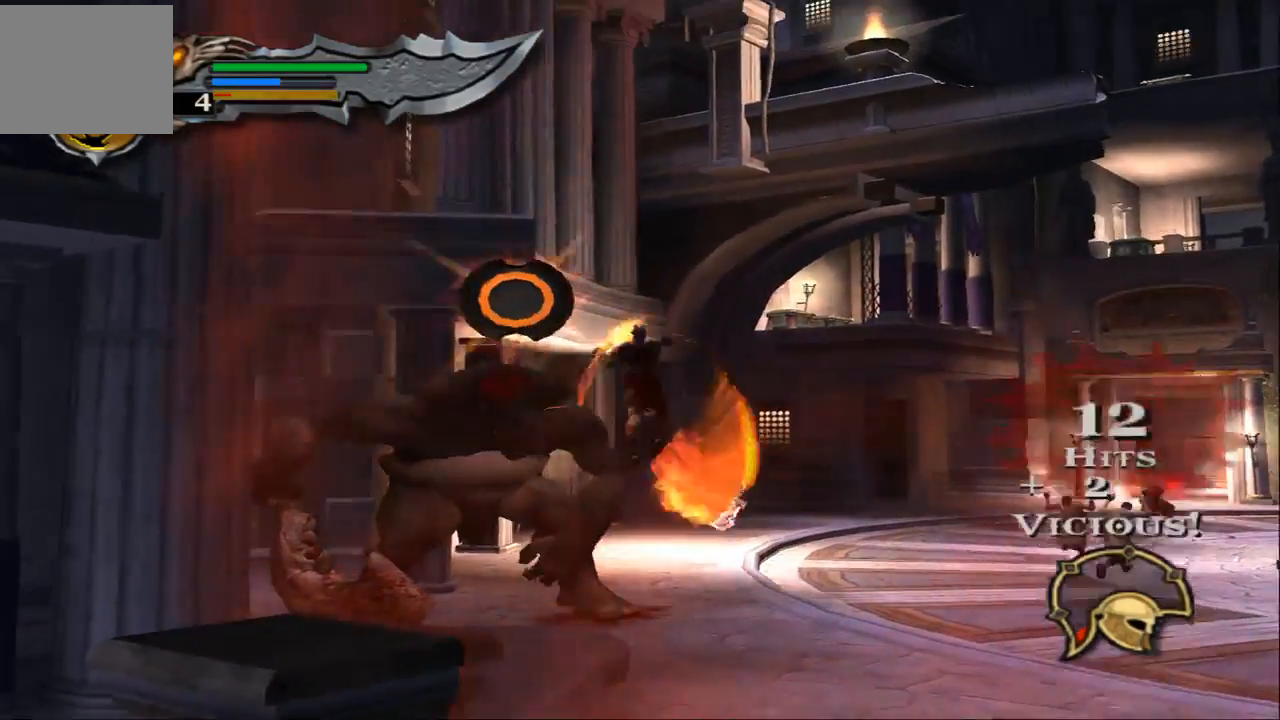
{"buttons": ["L1"], "left_stick": "up-left", "right_stick": "center", "events": [[33, "SQUARE", "up"], [100, "SQUARE", "down"], [167, "SQUARE", "up"], [267, "SQUARE", "down"], [367, "SQUARE", "up"], [467, "SQUARE", "down"], [500, "SQUARE", "up"]]}
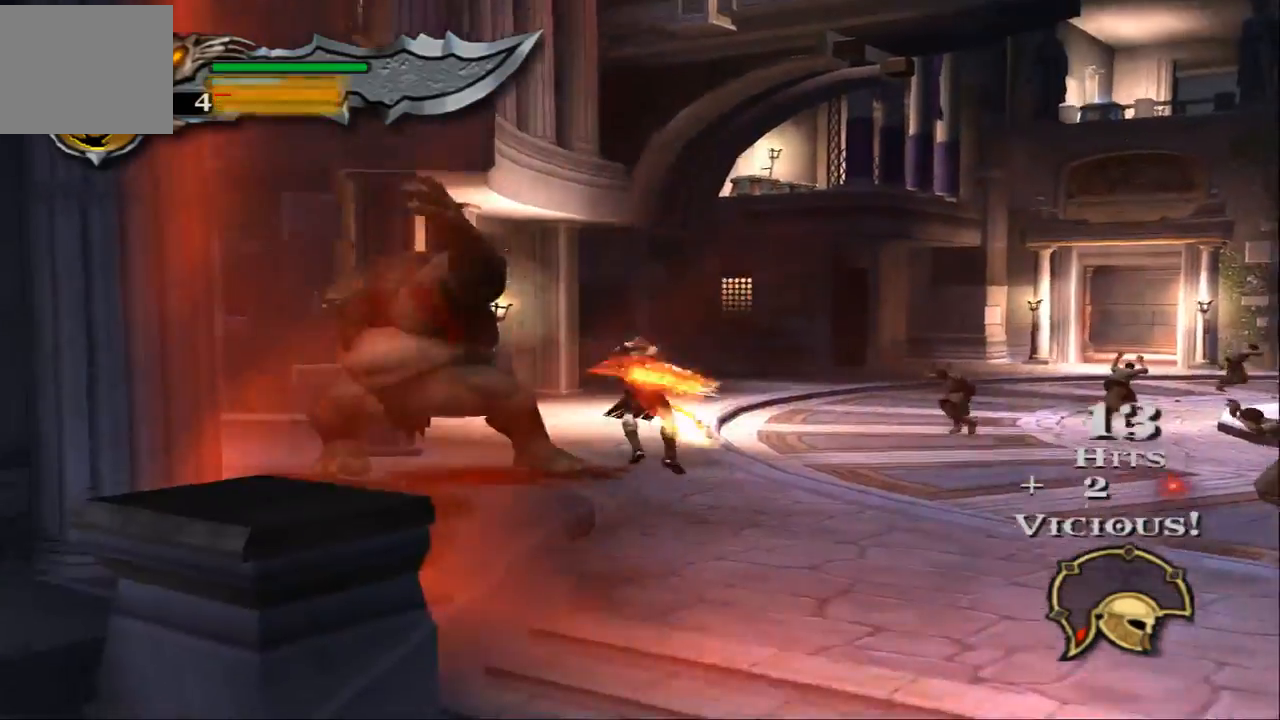
{"buttons": [], "left_stick": "left", "right_stick": "center", "events": [[133, "L1", "up"], [467, "left_stick", "left"]]}
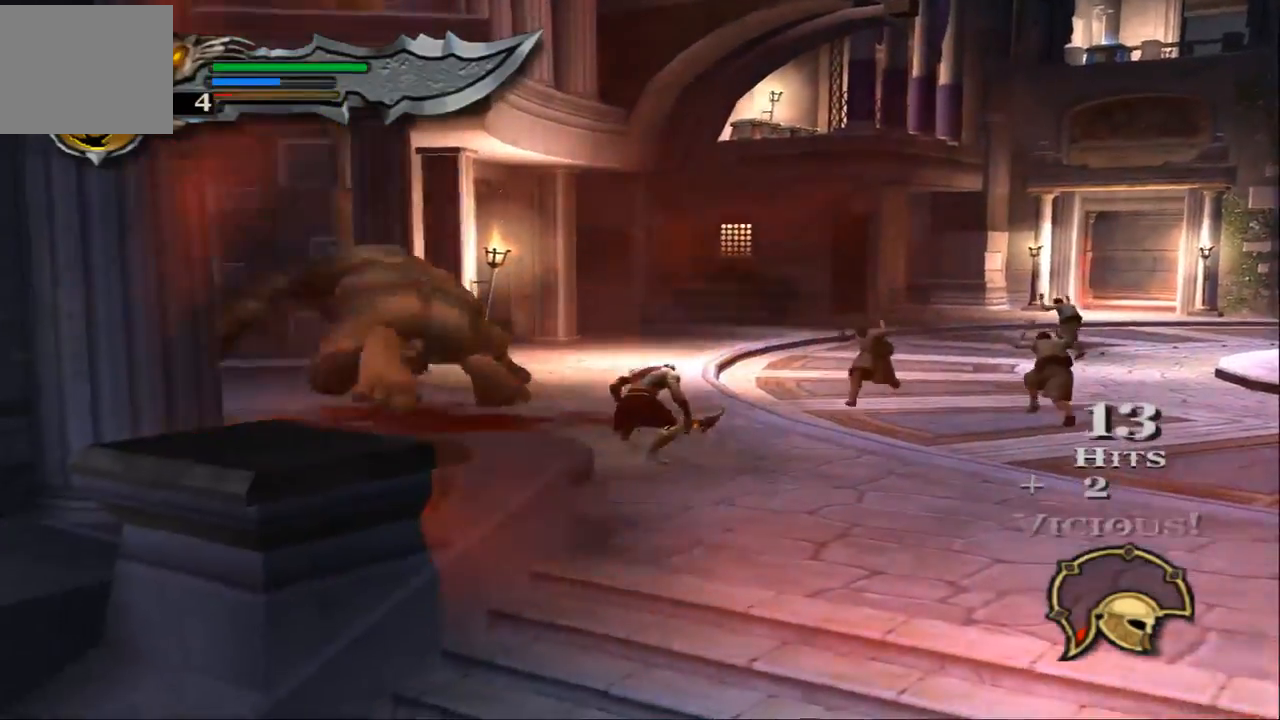
{"buttons": [], "left_stick": "center", "right_stick": "center", "events": [[333, "left_stick", "center"]]}